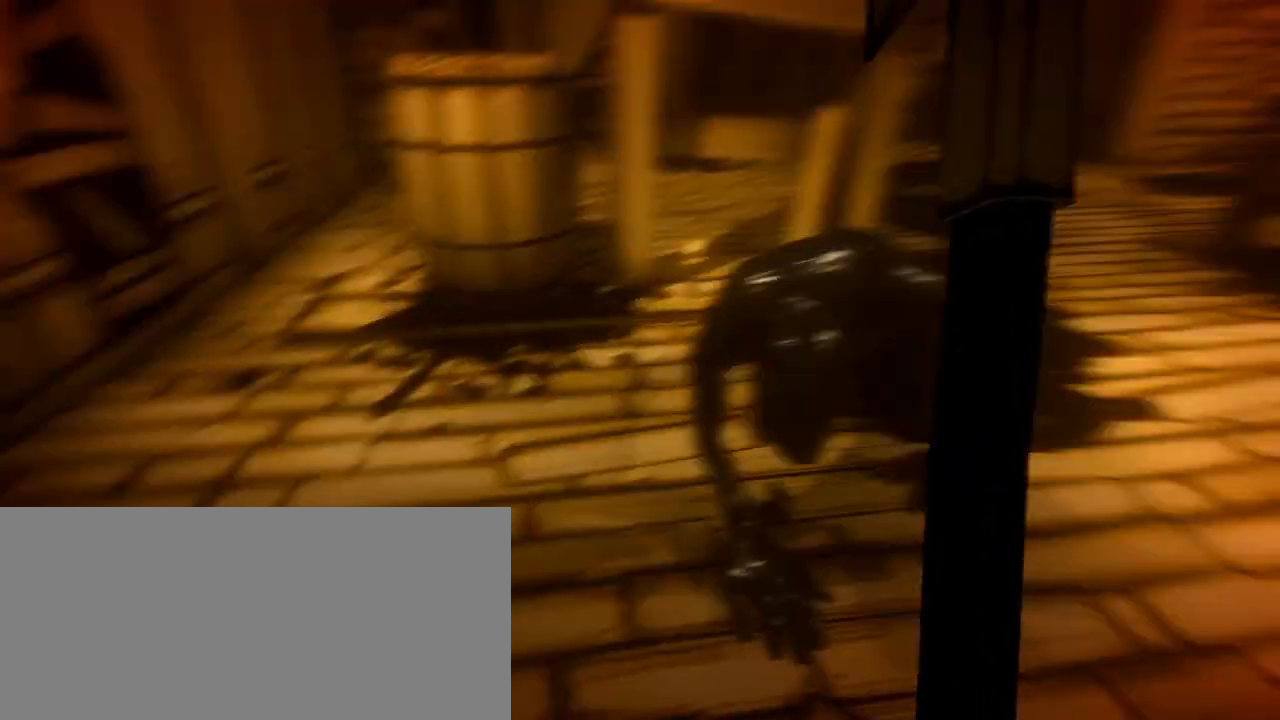
Gameplay with keyboard and mouse; each line is a JSON object with the keys and mouse buttons held at the frame after it. "events" lists presses ("down") and releases ("up") of "a", "ctrl", "d", "e", "f", "q", "r", "s", "shift", "space", "tab", "w", "mouse_left", "mouse_wheel", "mouse_right", "mouse_mb4" and "mouse_mb5" between this image and that frame as [ms after this image, input, new state], when the widget could be followed in between. "mouse_left", "mouse_wheel", "mouse_right", "mouse_mb4", "mouse_mb5" = the "left", "wheel", "right", "mb4", "mb5" buttons of the "mouse" list. No other keys are recorded. "wheel" means that the mouse wheel is clicked or scrolled. Mouse movement is not recorded.
{"keys": ["d"], "mouse": [], "events": [[33, "d", "up"], [33, "mouse_left", "down"], [67, "shift", "up"], [133, "mouse_left", "up"], [133, "w", "up"], [200, "mouse_left", "down"], [267, "s", "down"], [300, "mouse_left", "up"], [333, "mouse_left", "down"], [467, "mouse_left", "up"], [467, "s", "up"], [500, "d", "down"]]}
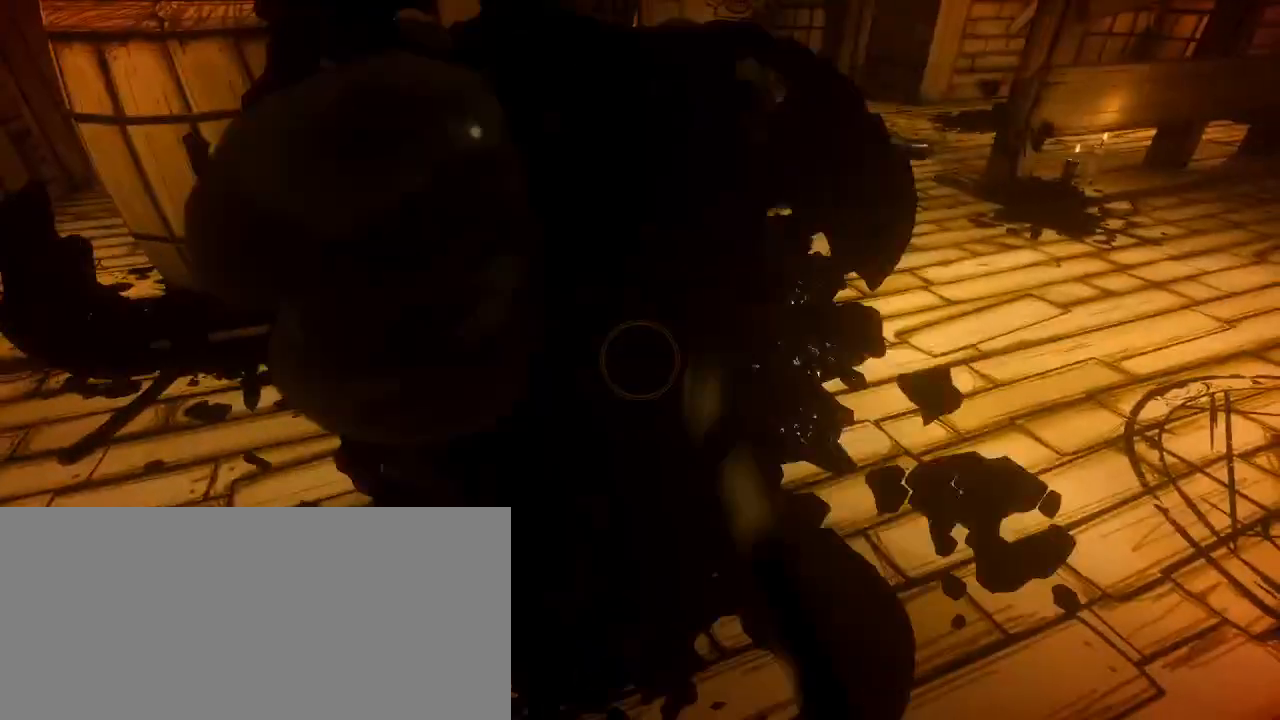
{"keys": ["shift", "w"], "mouse": [], "events": [[133, "w", "down"], [267, "shift", "down"], [367, "d", "up"]]}
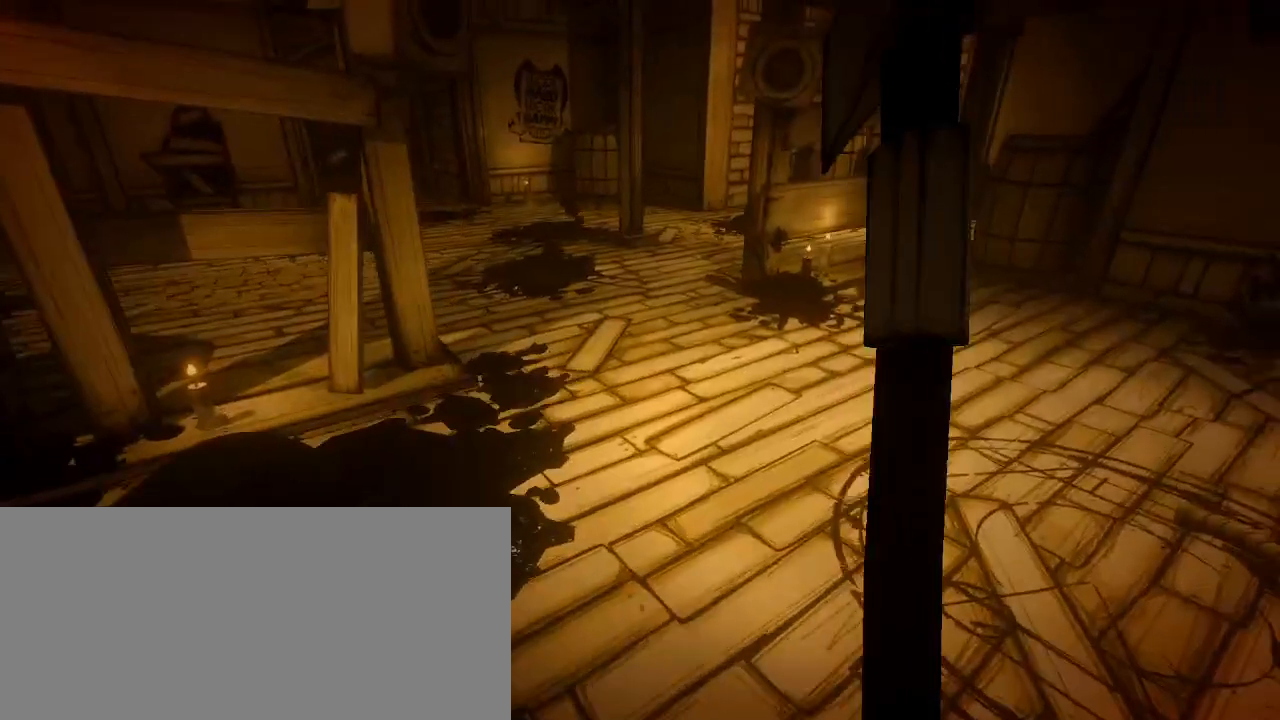
{"keys": ["s"], "mouse": [], "events": [[100, "mouse_left", "down"], [100, "shift", "up"], [133, "w", "up"], [167, "mouse_left", "up"], [233, "mouse_left", "down"], [300, "s", "down"], [333, "mouse_left", "up"], [400, "mouse_left", "down"], [500, "mouse_left", "up"]]}
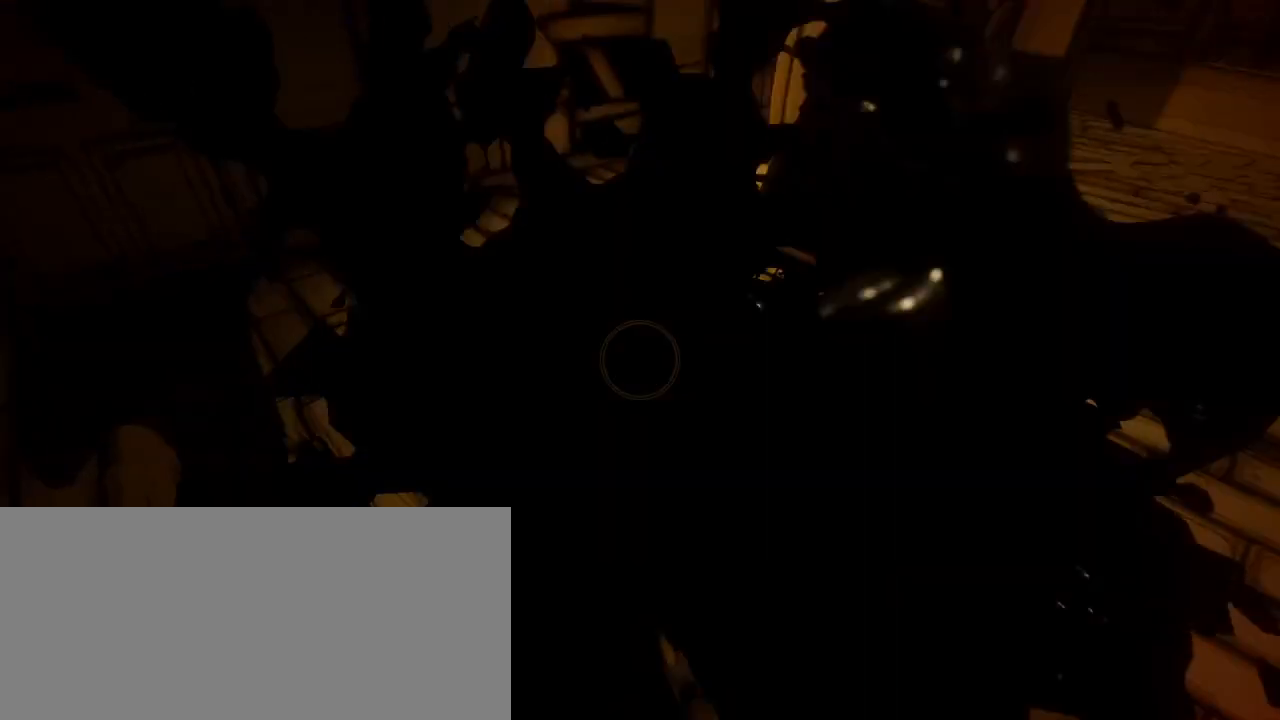
{"keys": ["d", "shift"], "mouse": [], "events": [[100, "s", "up"], [267, "shift", "down"], [300, "d", "down"]]}
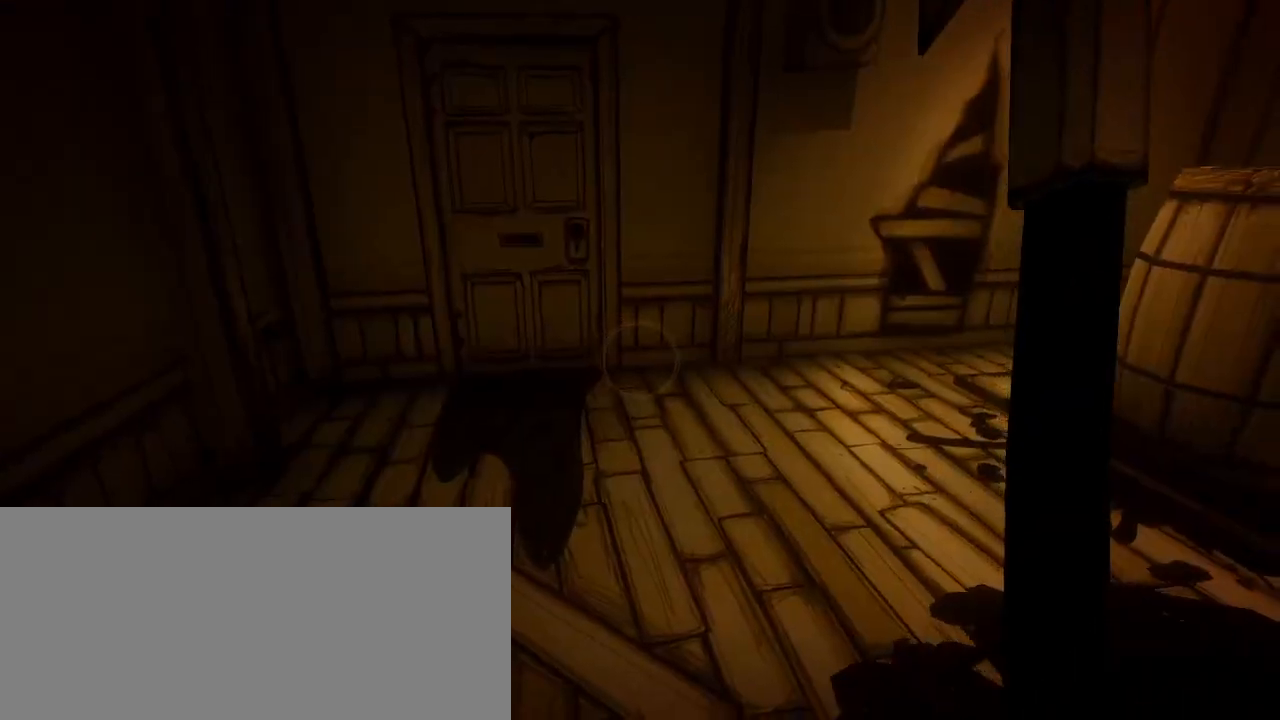
{"keys": ["d", "shift", "w"], "mouse": [], "events": [[100, "w", "down"]]}
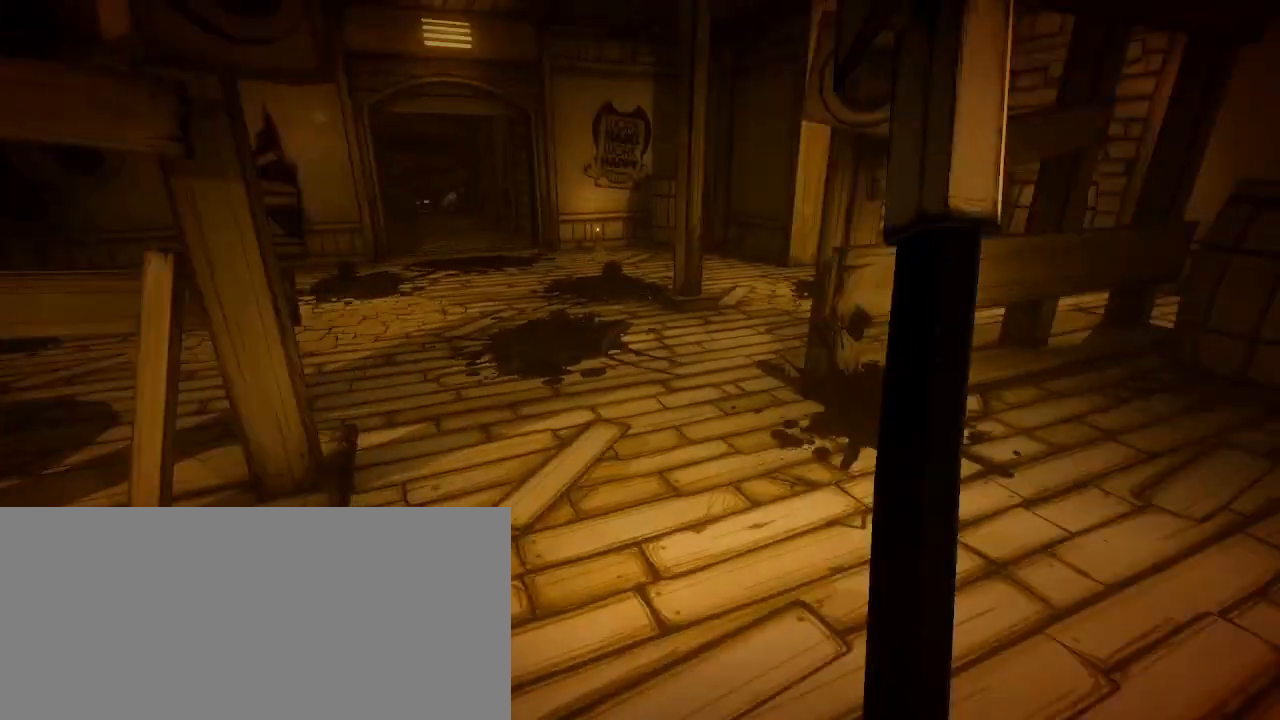
{"keys": ["a", "shift", "w"], "mouse": [], "events": [[33, "d", "up"], [500, "a", "down"]]}
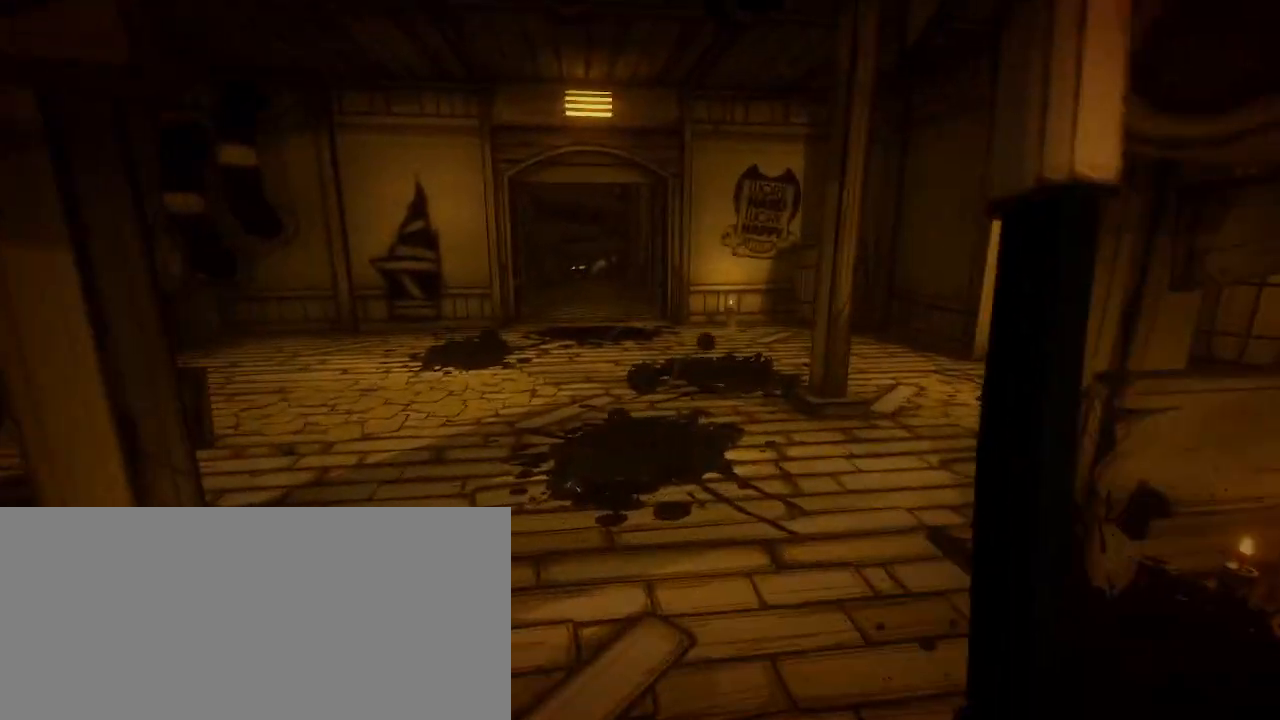
{"keys": ["a", "shift", "w"], "mouse": [], "events": [[133, "a", "up"], [467, "a", "down"]]}
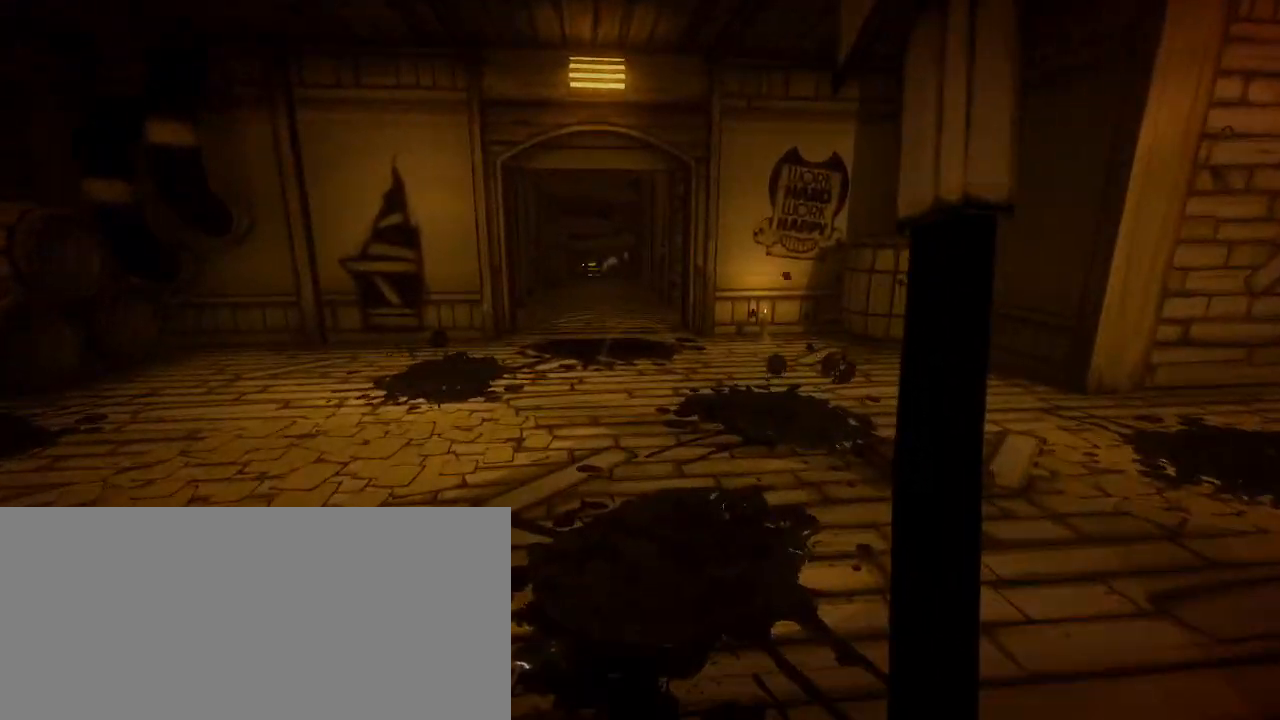
{"keys": ["shift", "w"], "mouse": [], "events": [[267, "a", "up"]]}
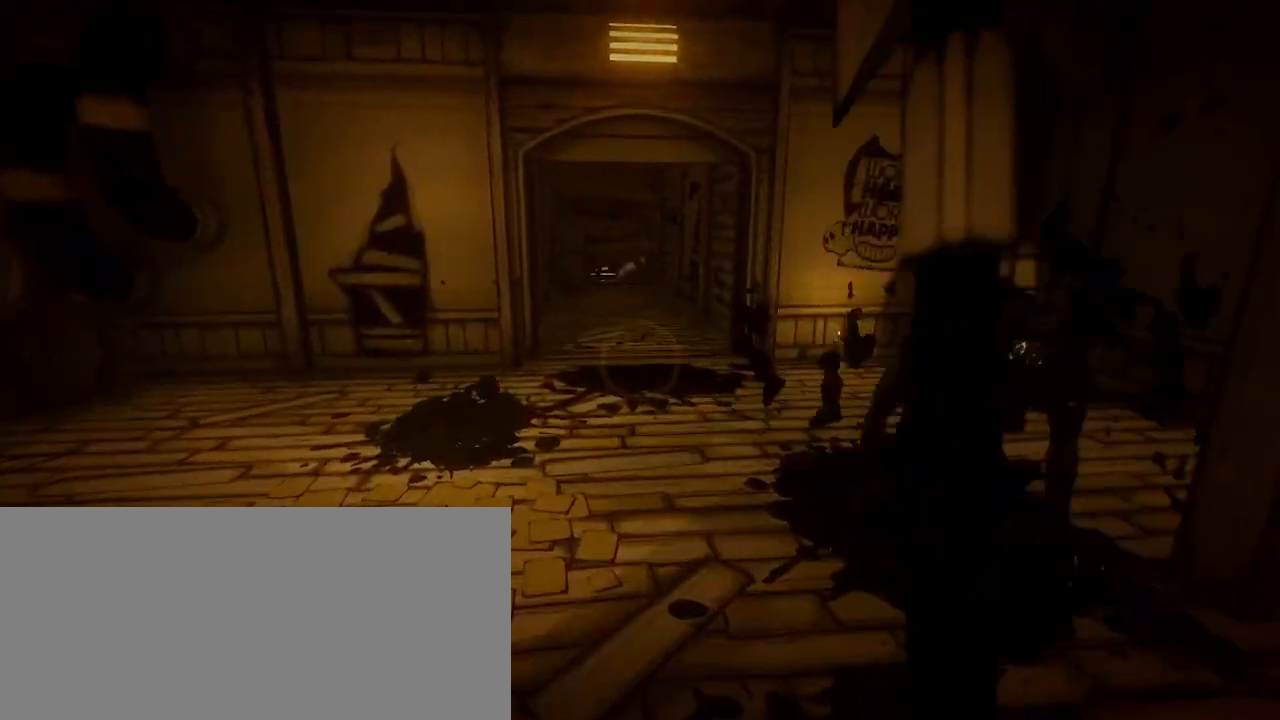
{"keys": [], "mouse": [], "events": [[67, "w", "up"], [133, "a", "down"], [233, "w", "down"], [367, "mouse_left", "down"], [400, "a", "up"], [400, "shift", "up"], [433, "w", "up"], [467, "mouse_left", "up"]]}
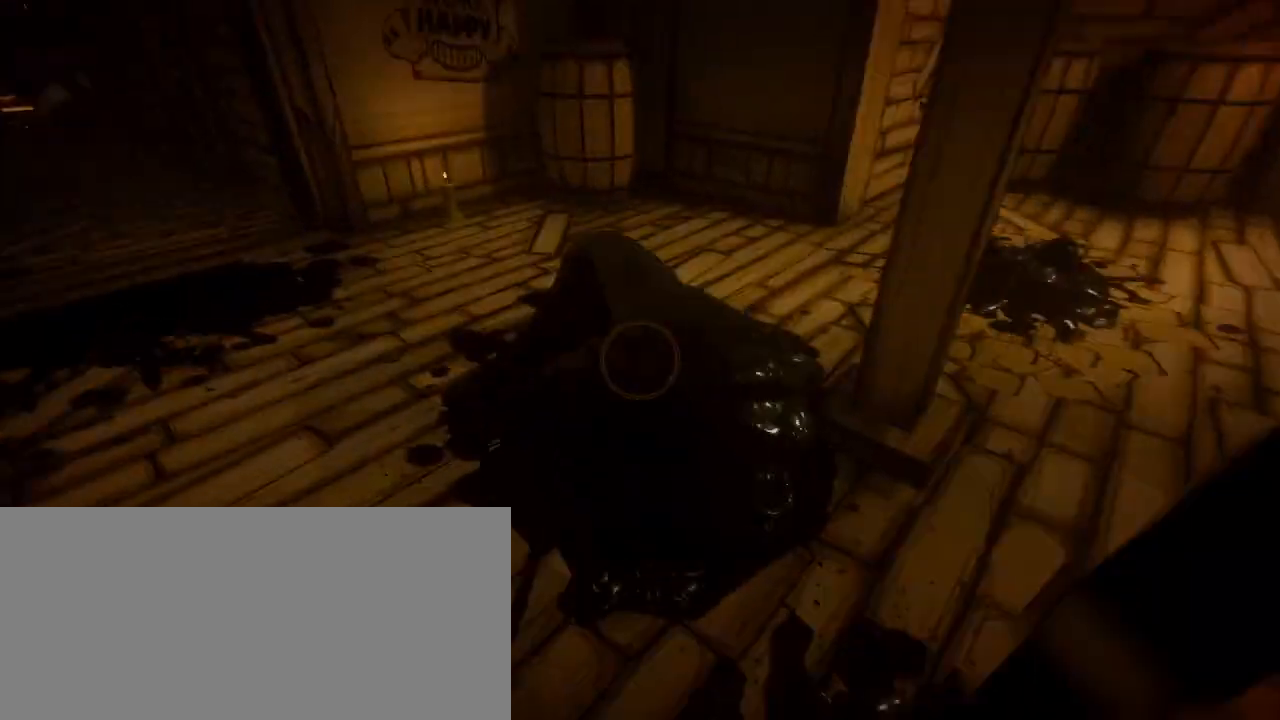
{"keys": ["a", "s"], "mouse": [], "events": [[33, "mouse_left", "down"], [100, "mouse_left", "up"], [100, "s", "down"], [167, "mouse_left", "down"], [267, "a", "down"], [267, "mouse_left", "up"], [367, "mouse_left", "down"], [467, "mouse_left", "up"]]}
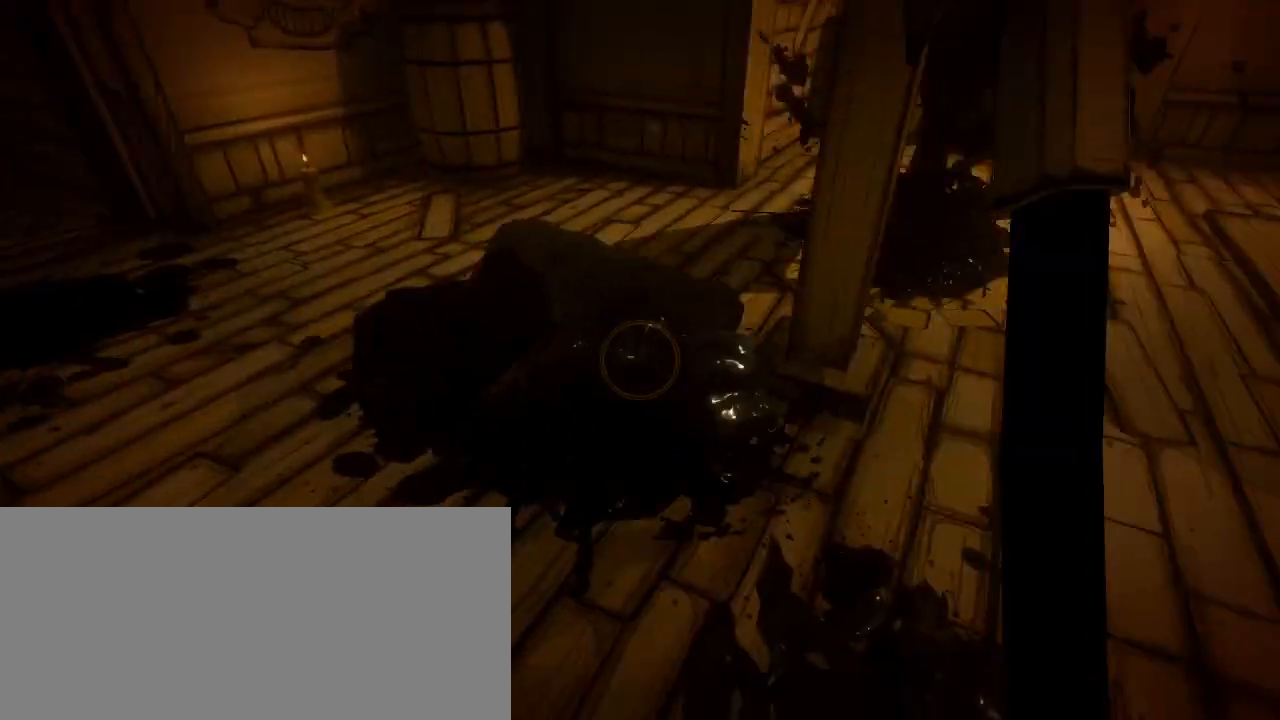
{"keys": [], "mouse": ["left"], "events": [[33, "a", "up"], [33, "s", "up"], [267, "s", "down"], [433, "s", "up"], [500, "mouse_left", "down"]]}
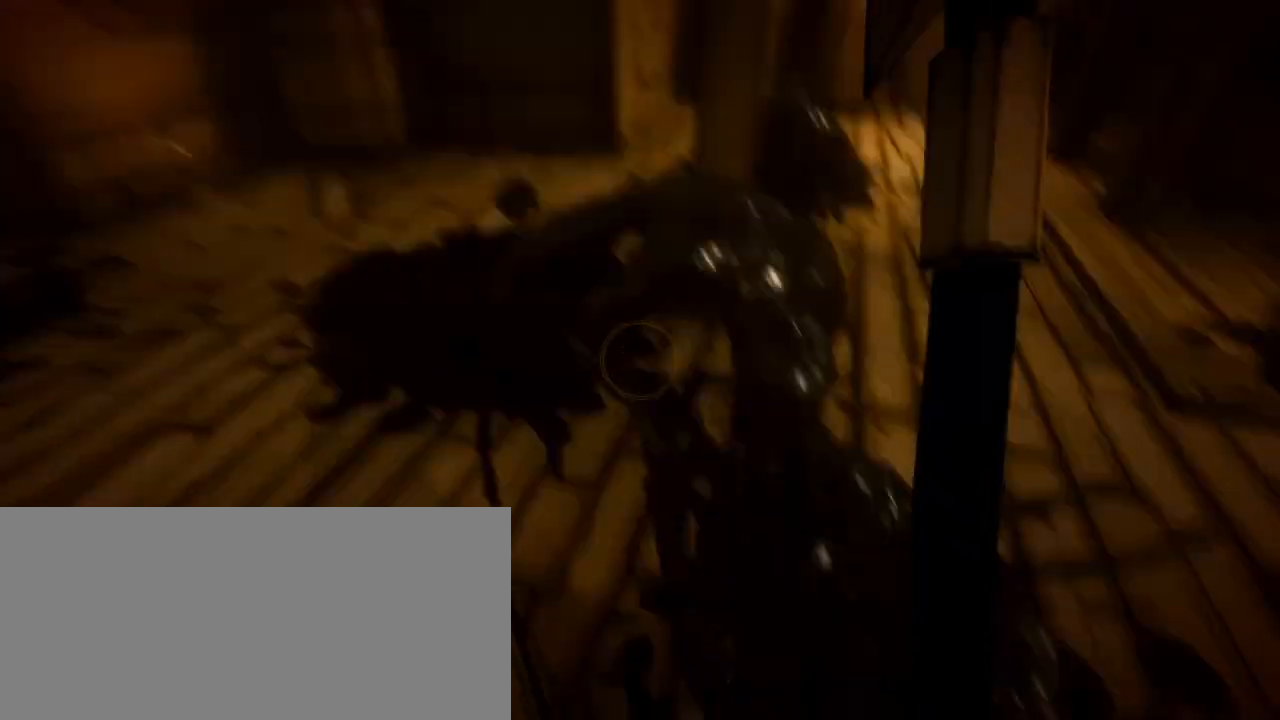
{"keys": ["s"], "mouse": ["left"], "events": [[33, "w", "down"], [67, "mouse_left", "up"], [167, "mouse_left", "down"], [267, "mouse_left", "up"], [300, "mouse_left", "down"], [300, "w", "up"], [400, "mouse_left", "up"], [400, "s", "down"], [500, "mouse_left", "down"]]}
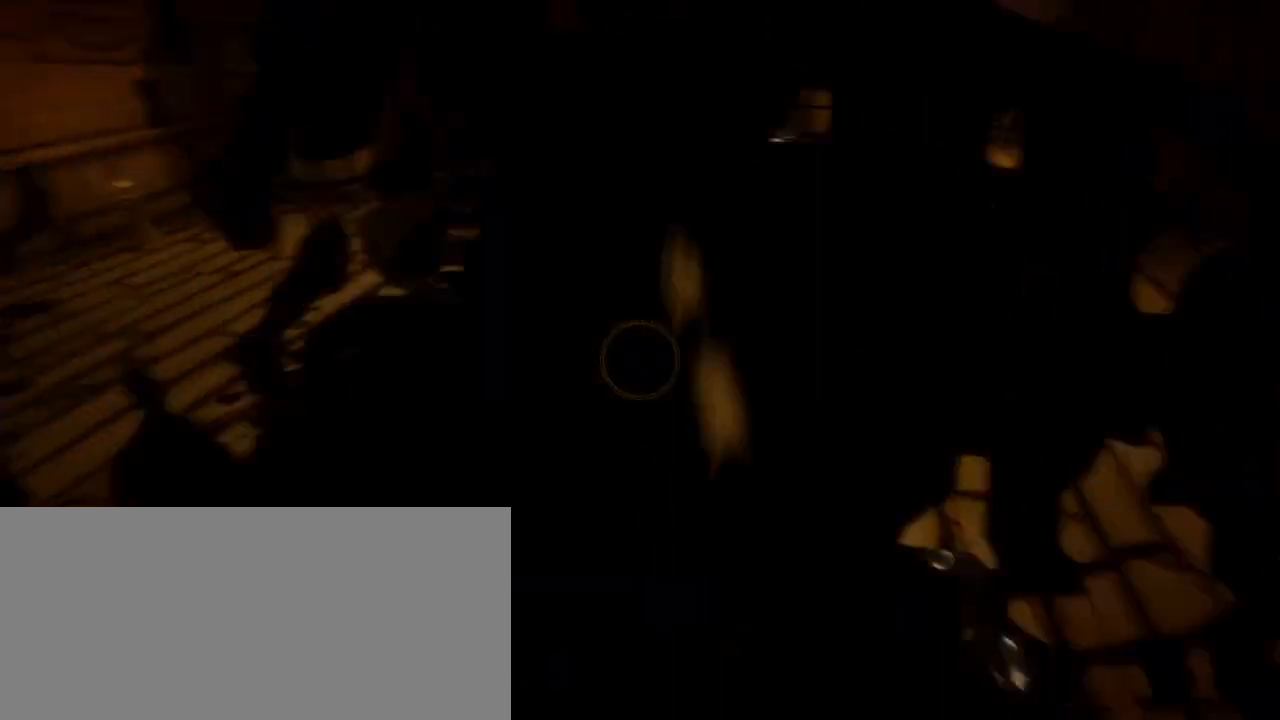
{"keys": ["w"], "mouse": ["left"], "events": [[33, "a", "down"], [100, "mouse_left", "up"], [100, "s", "up"], [167, "mouse_left", "down"], [267, "mouse_left", "up"], [300, "w", "down"], [333, "mouse_left", "down"], [367, "a", "up"], [467, "mouse_left", "up"], [500, "mouse_left", "down"]]}
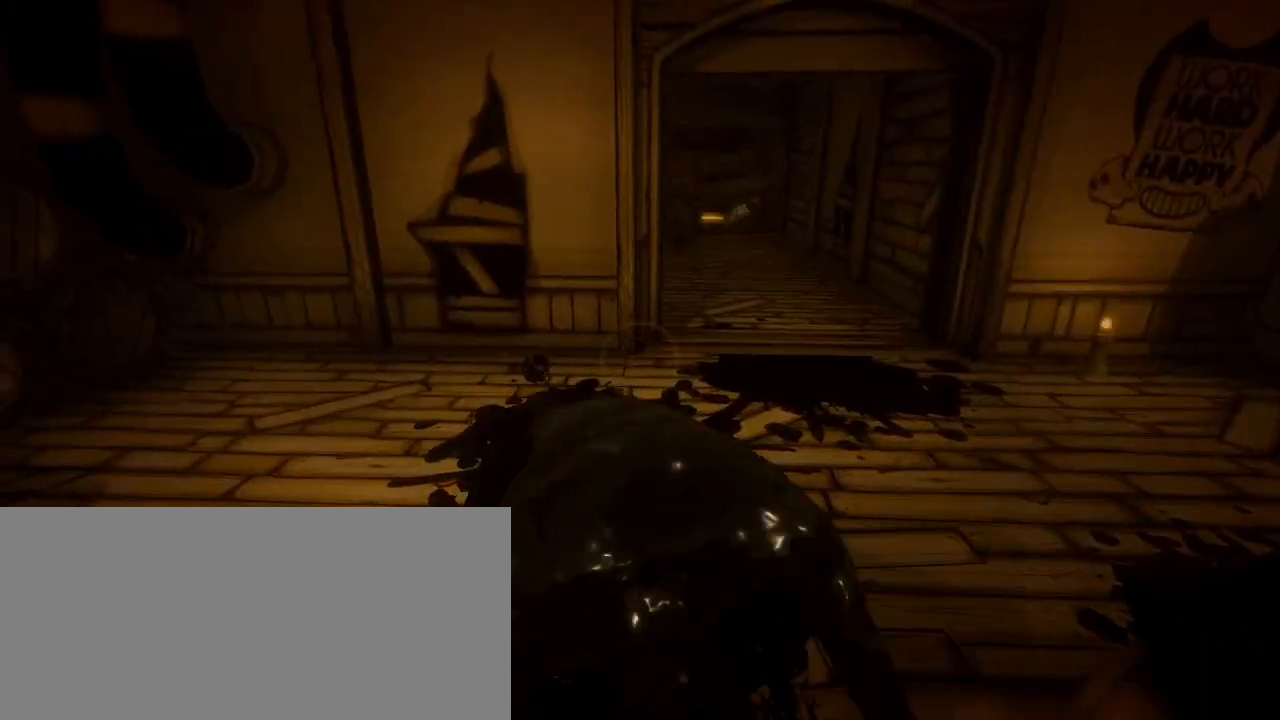
{"keys": ["s"], "mouse": [], "events": [[33, "w", "up"], [100, "a", "down"], [100, "mouse_left", "up"], [167, "mouse_left", "down"], [167, "s", "down"], [200, "a", "up"], [267, "mouse_left", "up"]]}
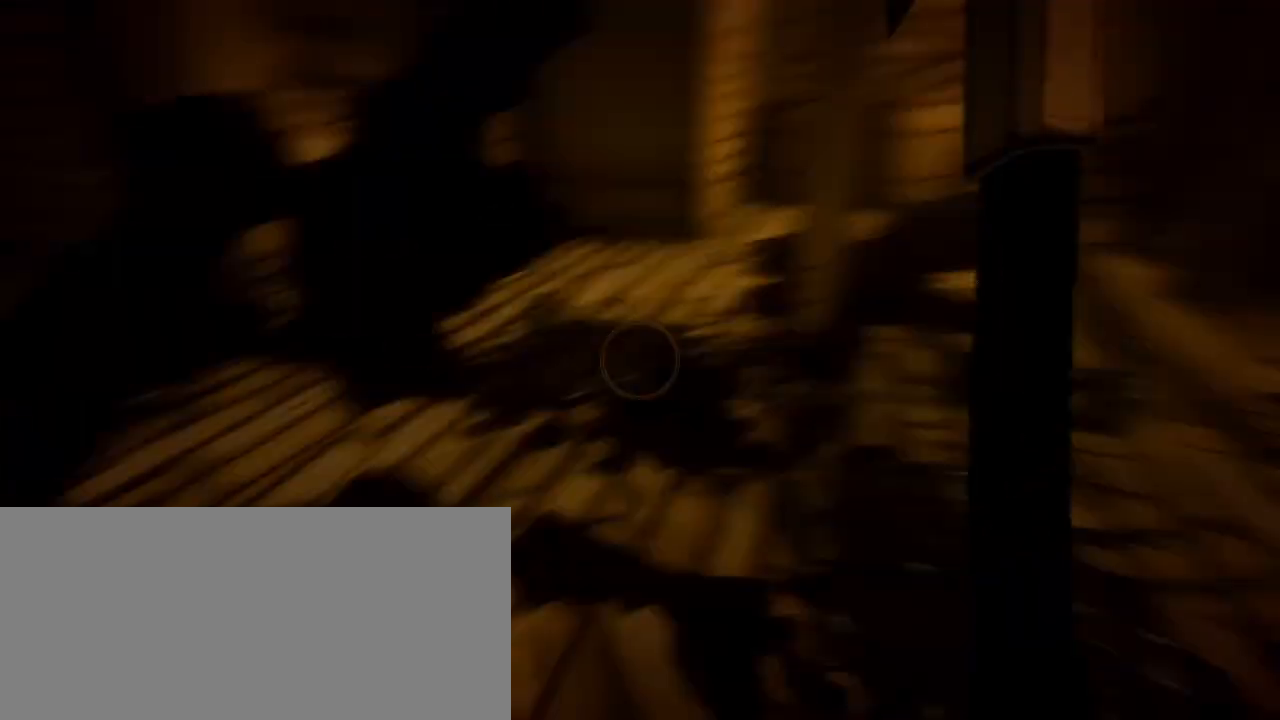
{"keys": ["w"], "mouse": [], "events": [[200, "s", "up"], [400, "d", "down"], [400, "w", "down"], [467, "d", "up"]]}
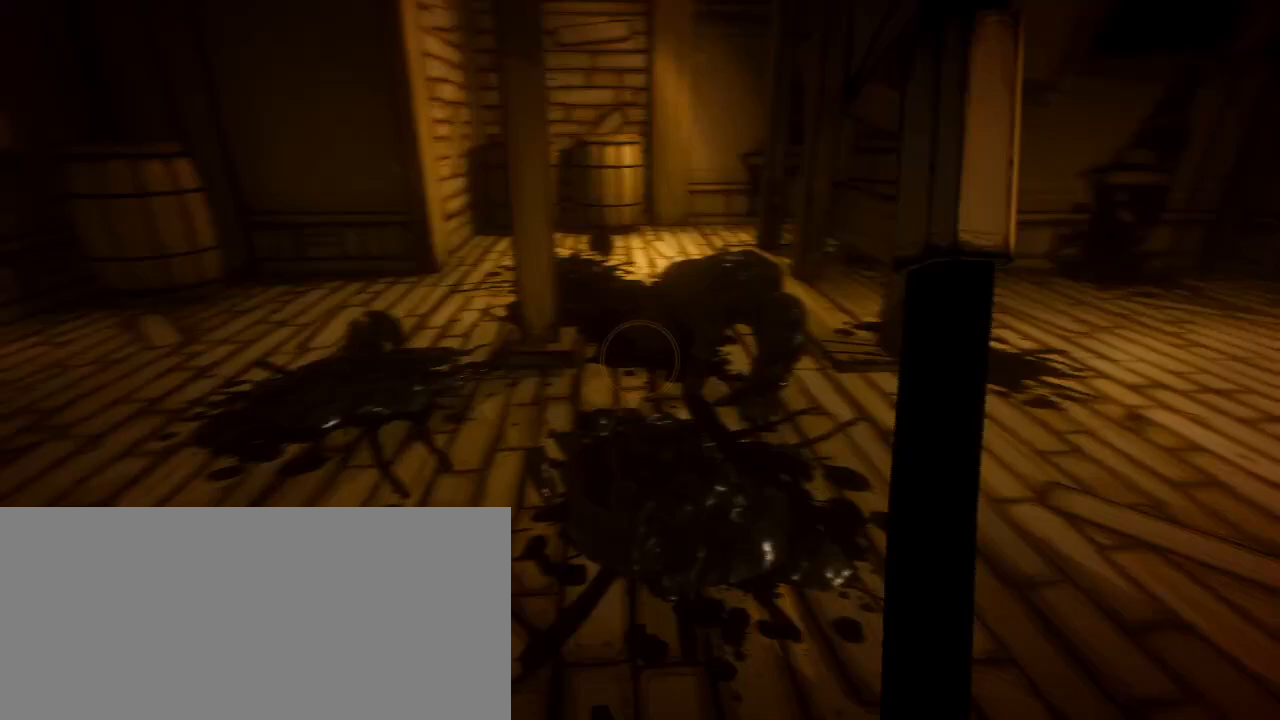
{"keys": ["a", "w"], "mouse": [], "events": [[200, "mouse_left", "down"], [267, "d", "down"], [300, "mouse_left", "up"], [333, "d", "up"], [367, "mouse_left", "down"], [467, "a", "down"], [467, "mouse_left", "up"]]}
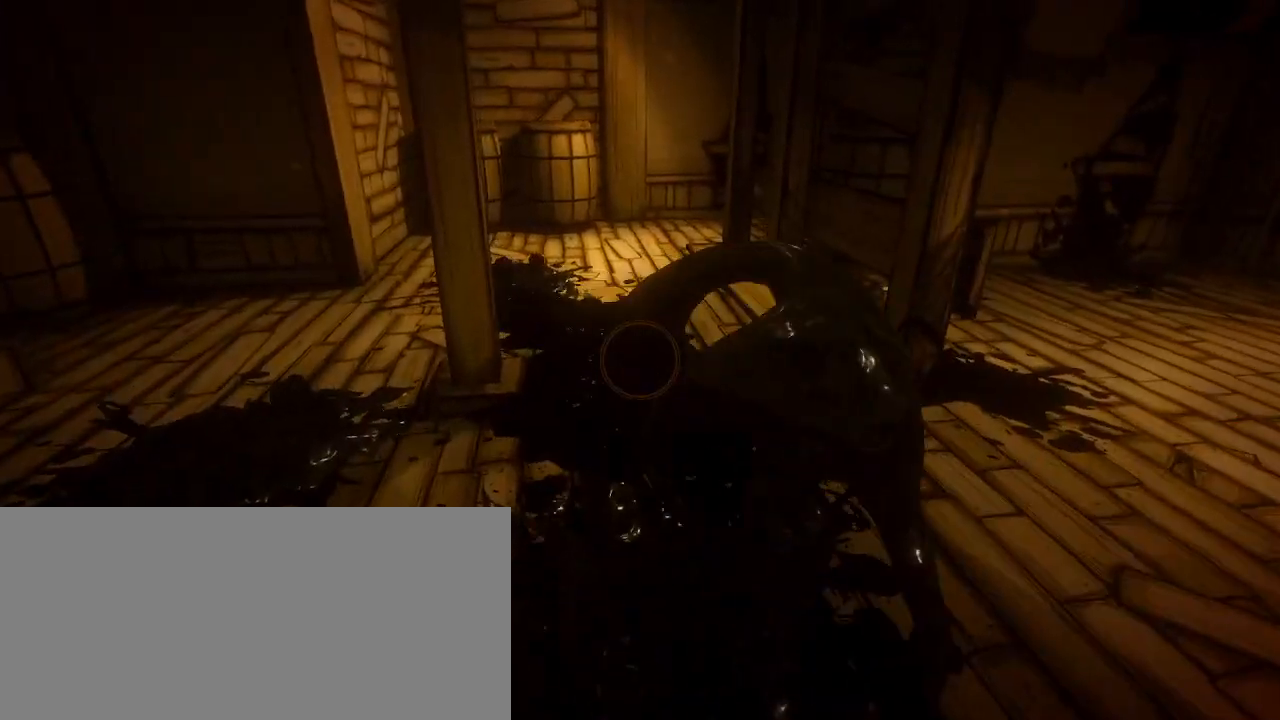
{"keys": ["s"], "mouse": [], "events": [[67, "mouse_left", "down"], [100, "a", "up"], [133, "mouse_left", "up"], [233, "mouse_left", "down"], [233, "w", "up"], [300, "d", "down"], [333, "mouse_left", "up"], [400, "d", "up"], [400, "mouse_left", "down"], [500, "mouse_left", "up"], [500, "s", "down"]]}
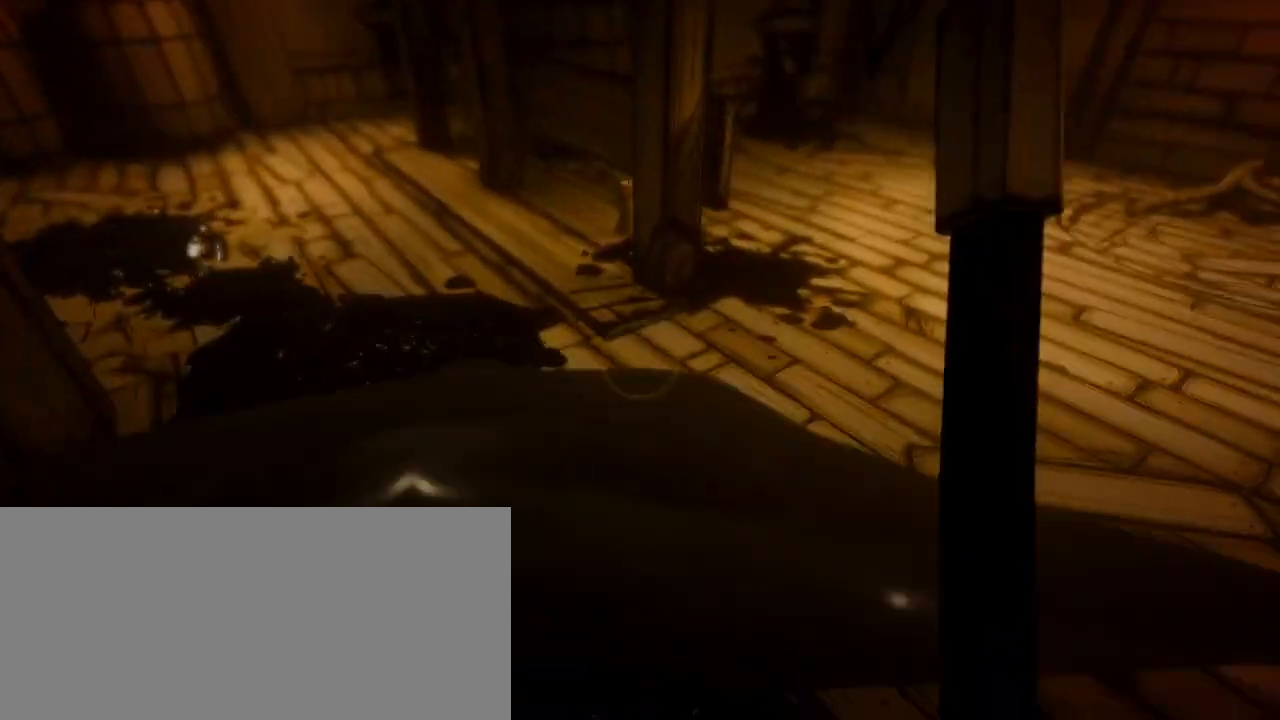
{"keys": ["s"], "mouse": ["left"], "events": [[100, "mouse_left", "down"], [200, "mouse_left", "up"], [233, "mouse_left", "down"], [367, "mouse_left", "up"], [433, "mouse_left", "down"]]}
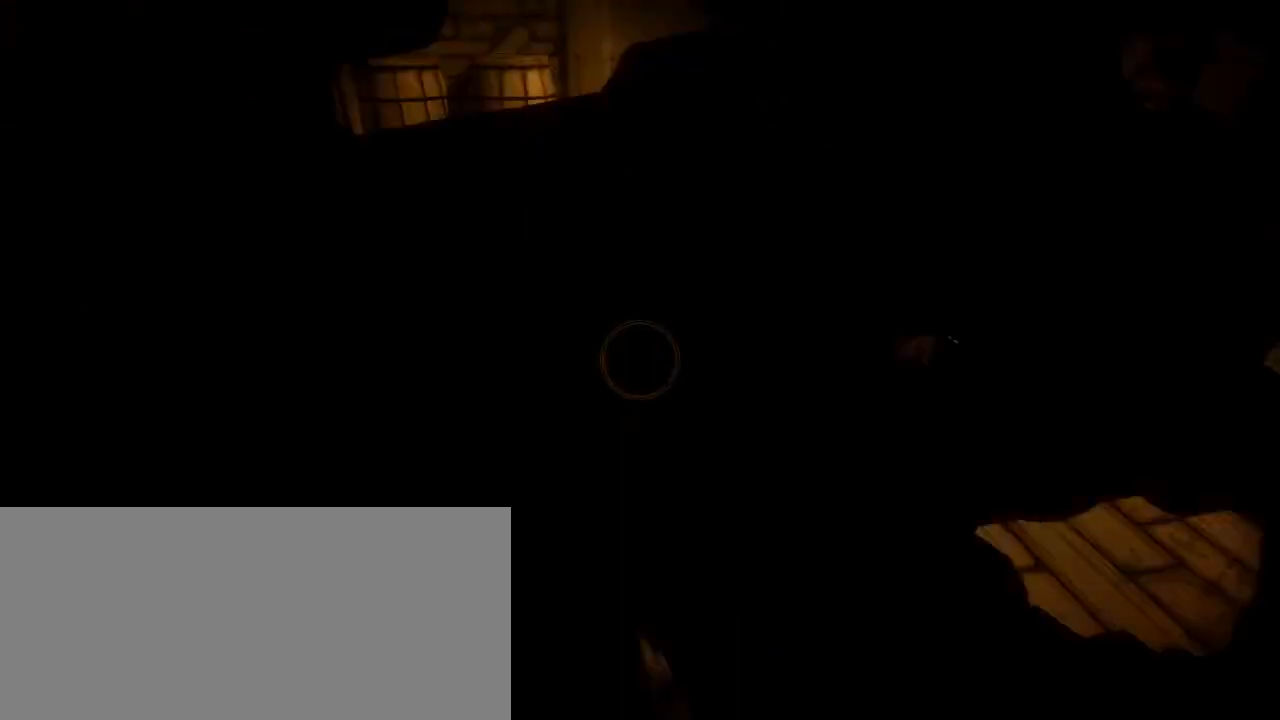
{"keys": ["shift", "w"], "mouse": [], "events": [[33, "mouse_left", "up"], [100, "a", "down"], [133, "s", "up"], [300, "w", "down"], [333, "shift", "down"], [400, "a", "up"]]}
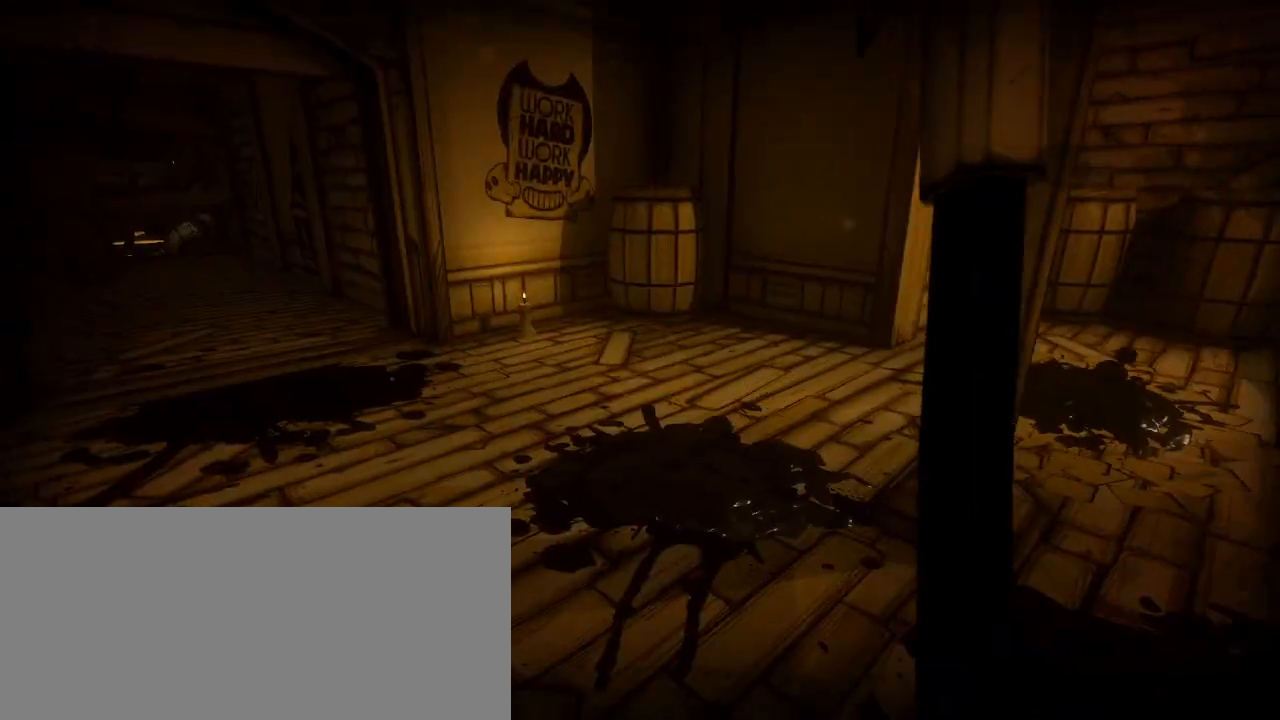
{"keys": ["a", "shift", "w"], "mouse": [], "events": [[400, "a", "down"]]}
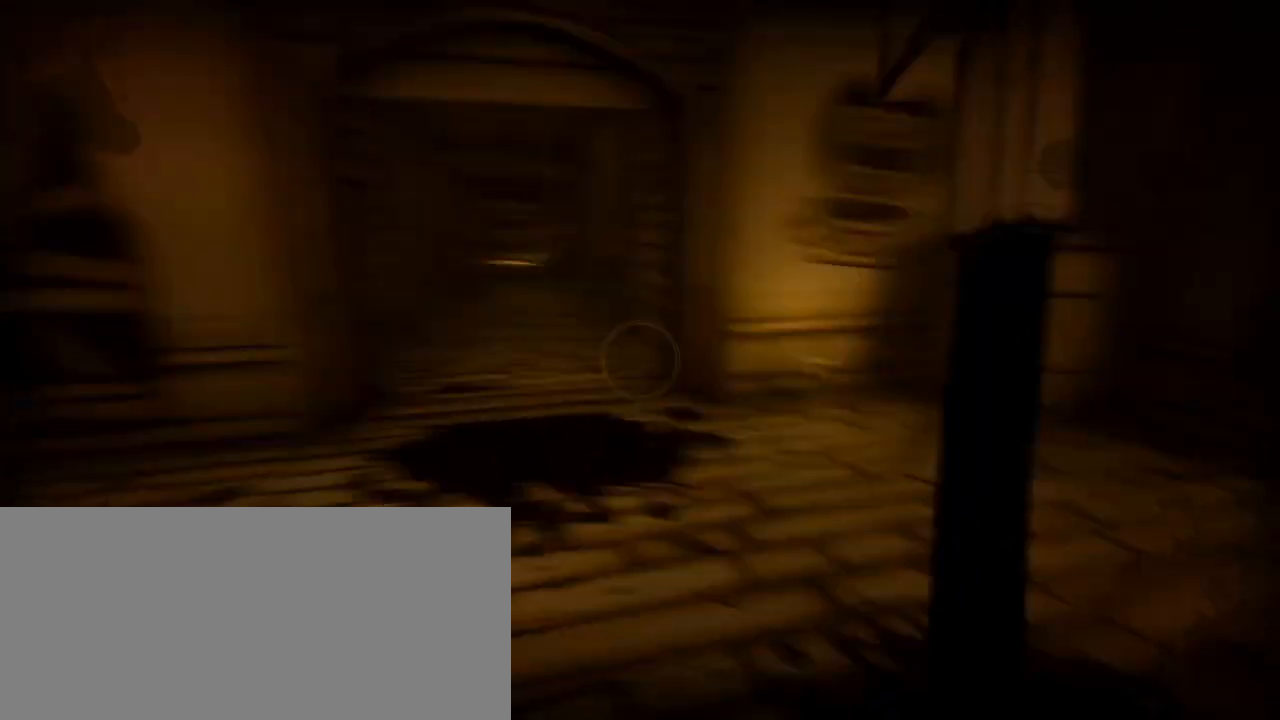
{"keys": ["shift", "w"], "mouse": [], "events": [[67, "a", "up"]]}
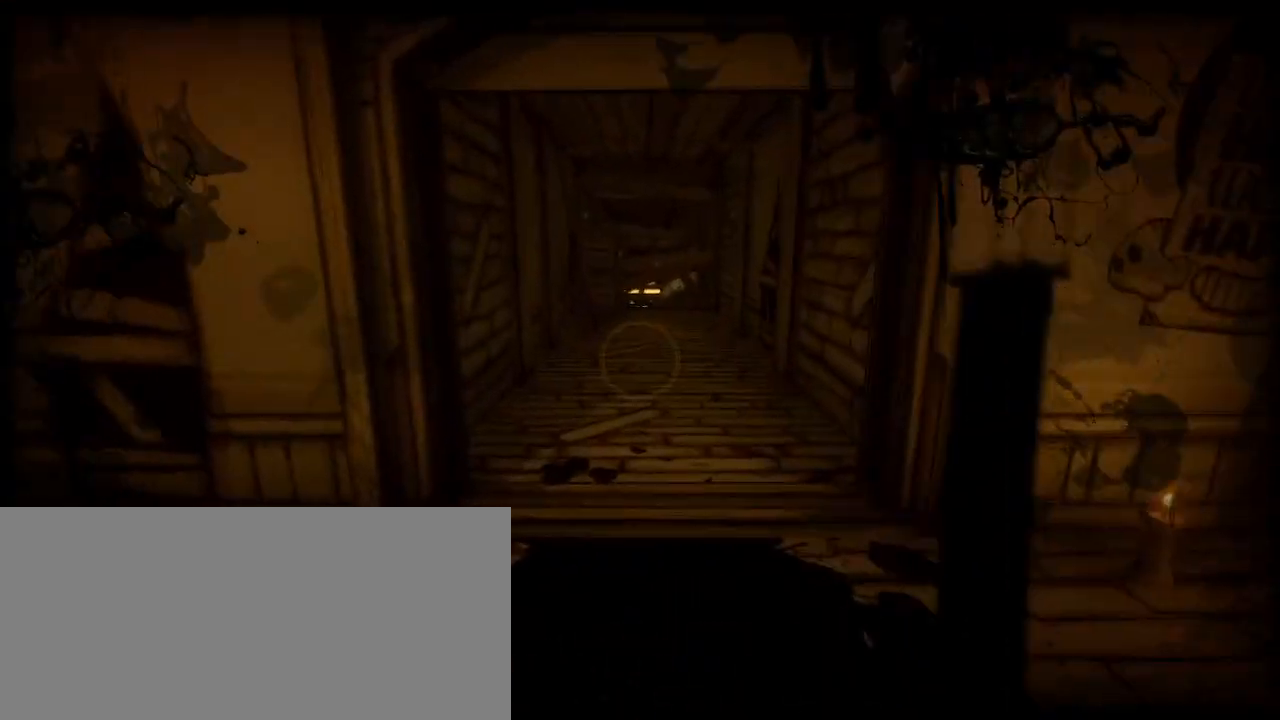
{"keys": ["w"], "mouse": [], "events": [[33, "shift", "up"], [33, "w", "up"], [167, "s", "down"], [367, "s", "up"], [400, "d", "down"], [467, "w", "down"], [500, "d", "up"]]}
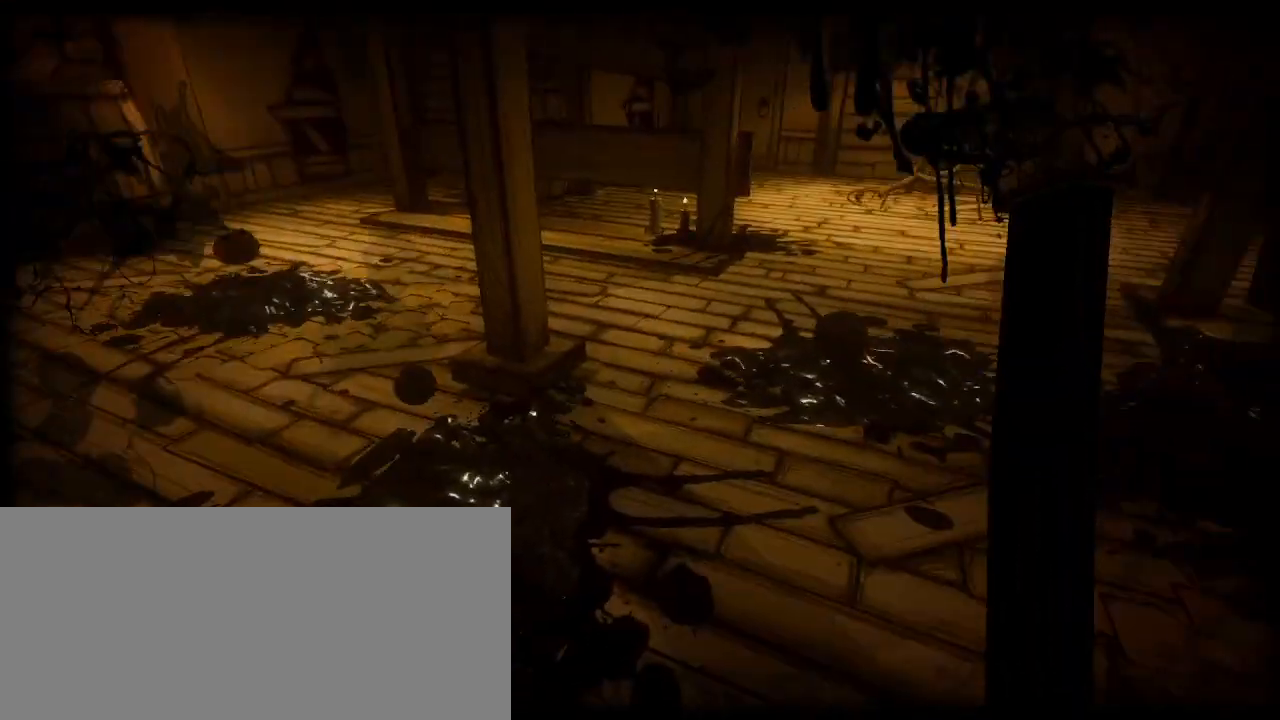
{"keys": ["d"], "mouse": ["left"], "events": [[333, "d", "down"], [333, "w", "up"], [500, "mouse_left", "down"]]}
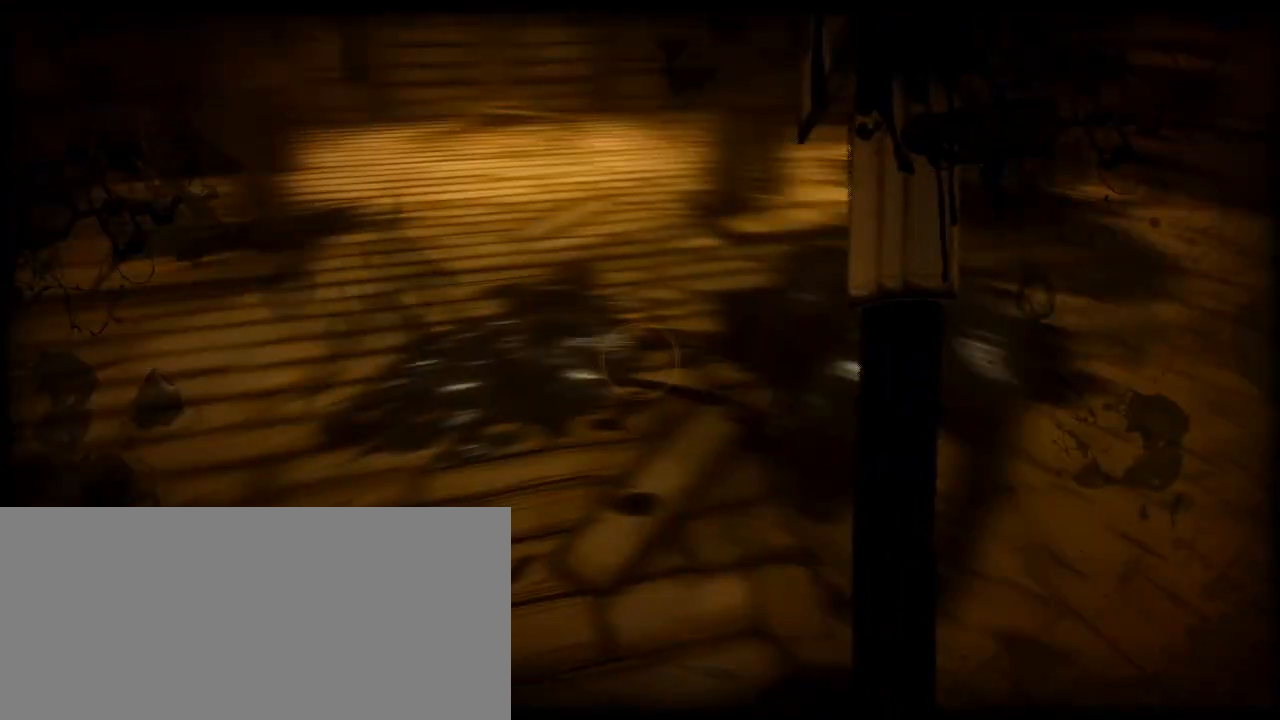
{"keys": ["a"], "mouse": [], "events": [[33, "w", "down"], [67, "d", "up"], [67, "mouse_left", "up"], [233, "w", "up"], [333, "a", "down"]]}